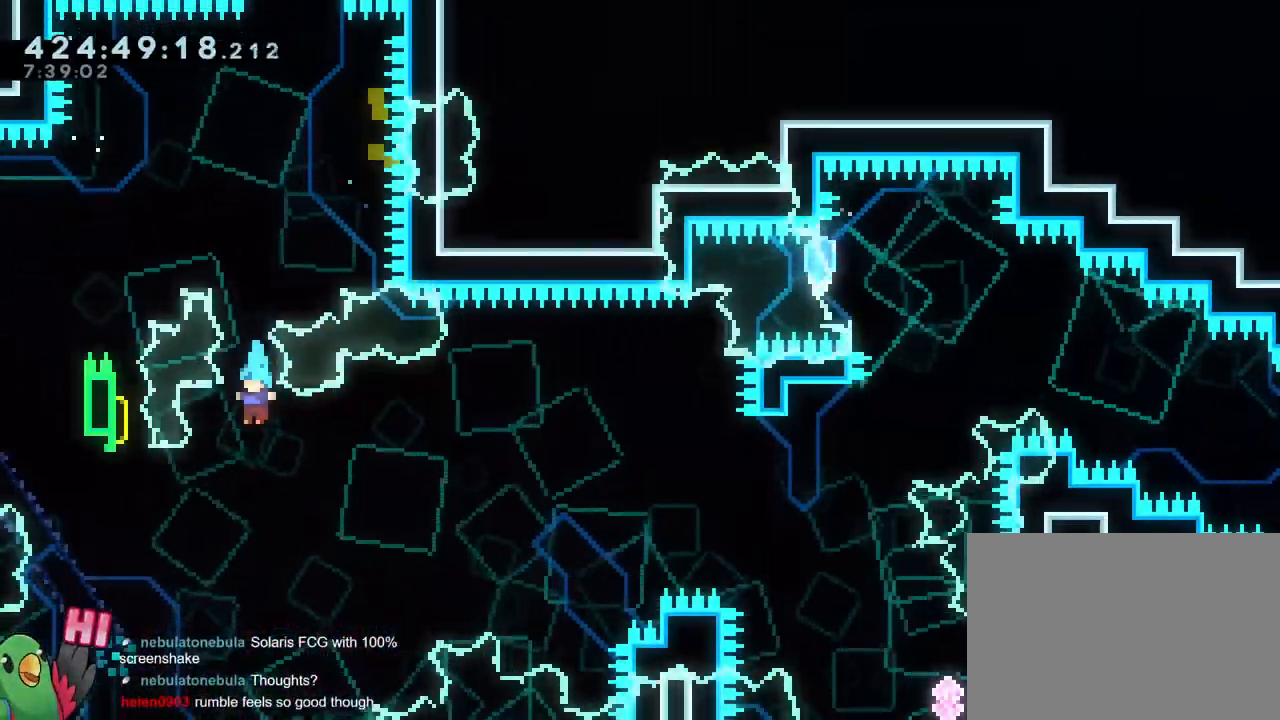
Gameplay with a controller (Nintendo layout); each line is a JSON object with the inputs held at the frame after it. "events" lists button and stick changes between this image and that frame as [ms after this image, input, new state], when the widget could be followed in between. Not read: DPAD_DOWN DPAD_RIGHT HOME L1 L3 R1 R3 SELECT.
{"buttons": [], "left_stick": "right", "right_stick": "center"}
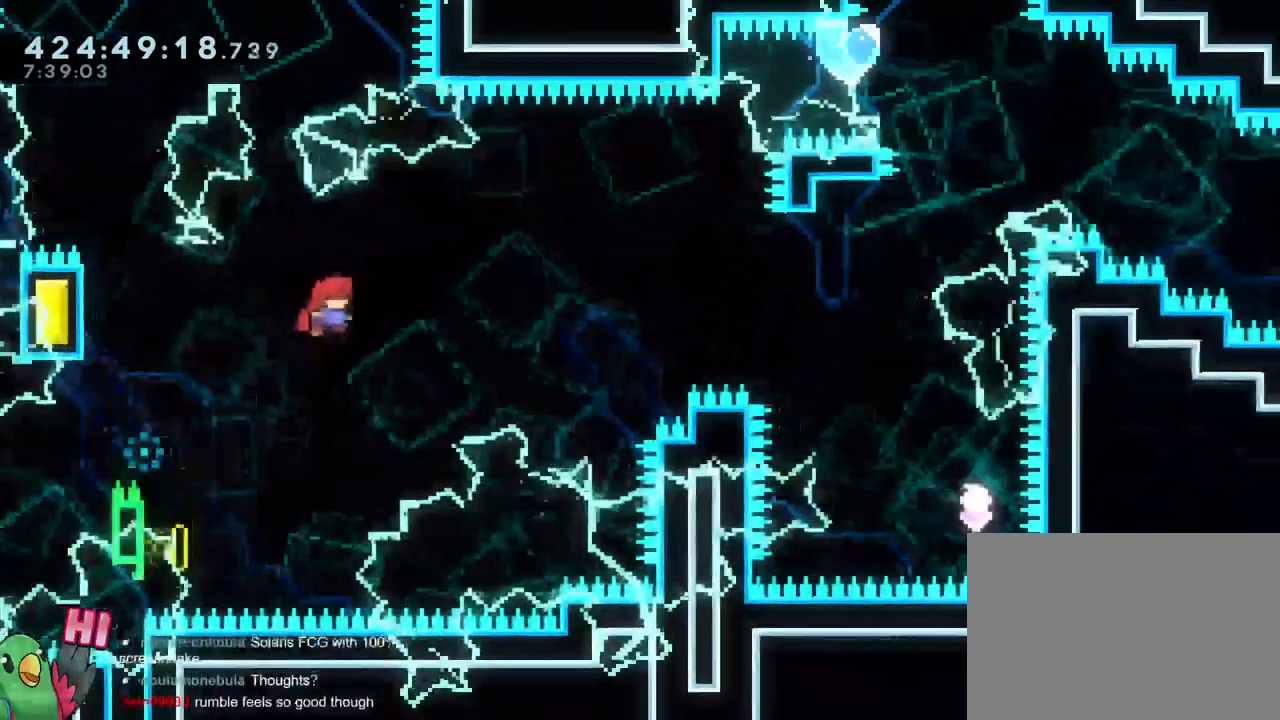
{"buttons": ["L2"], "left_stick": "up-right", "right_stick": "center", "events": [[384, "L2", "down"], [384, "left_stick", "up-right"]]}
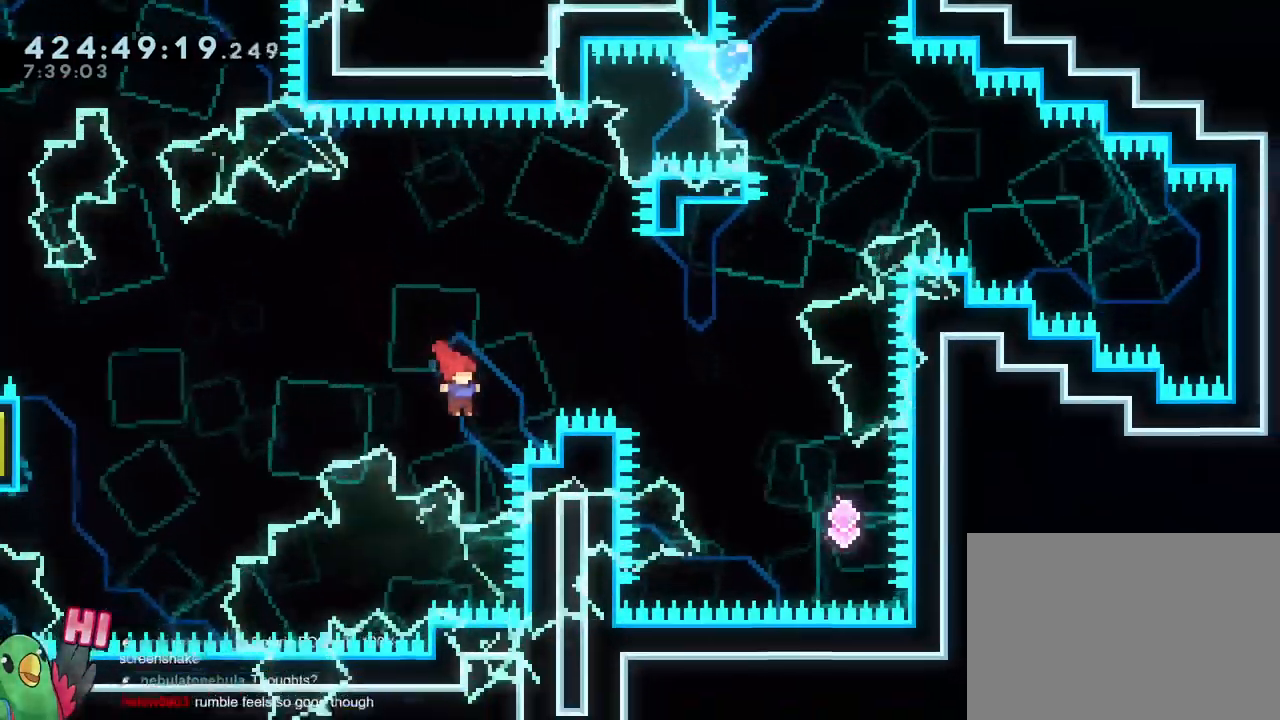
{"buttons": [], "left_stick": "right", "right_stick": "center", "events": [[50, "Y", "down"], [166, "Y", "up"], [250, "L2", "up"], [267, "left_stick", "right"]]}
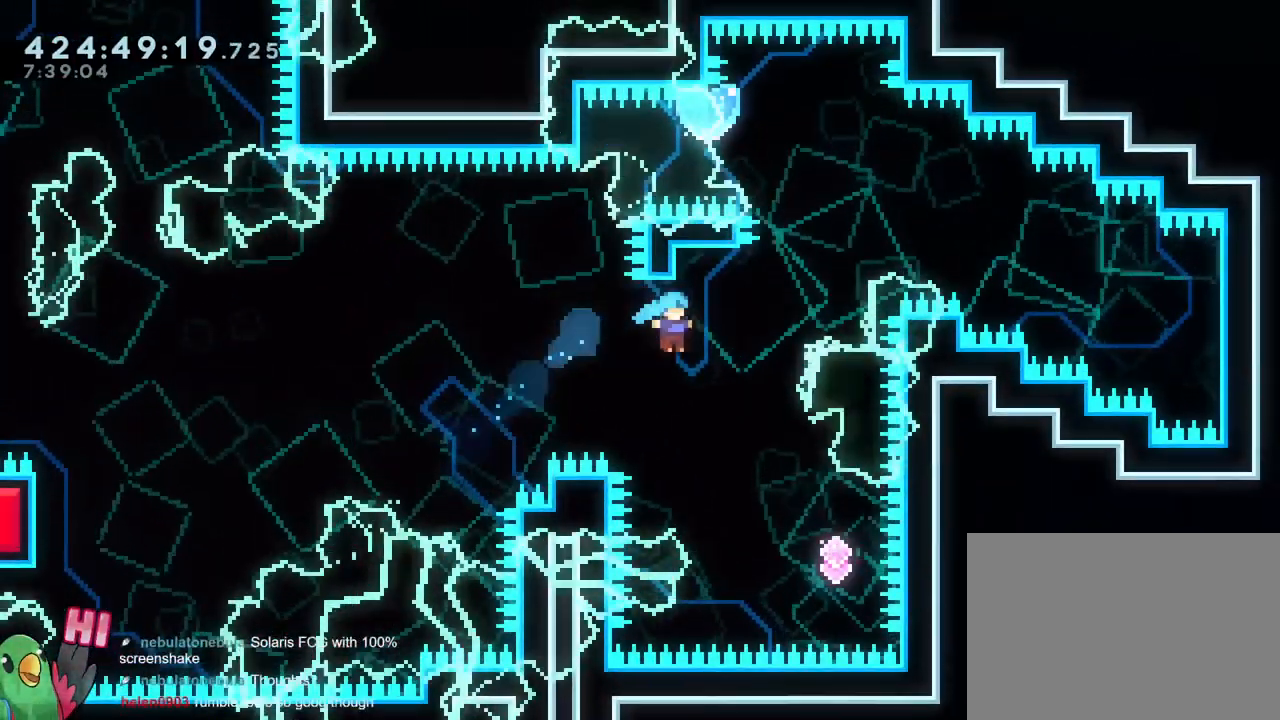
{"buttons": ["Y"], "left_stick": "up-left", "right_stick": "center", "events": [[384, "left_stick", "up-left"], [451, "Y", "down"]]}
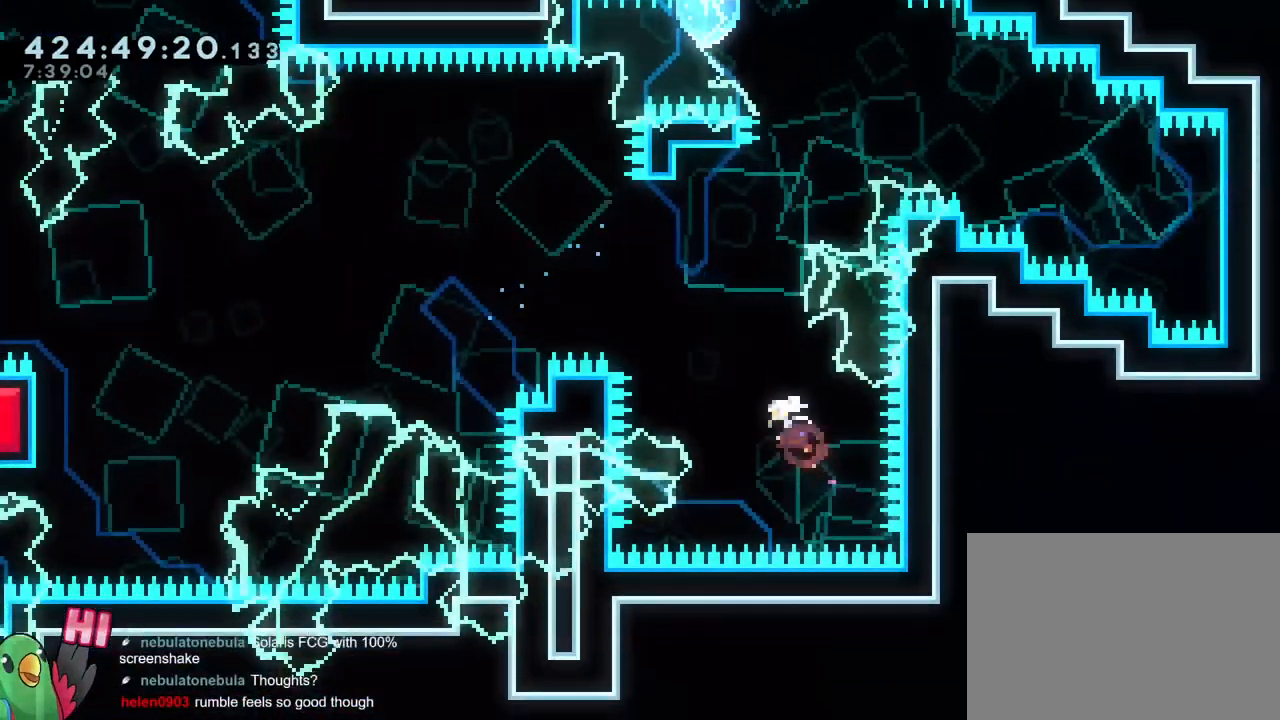
{"buttons": [], "left_stick": "up-right", "right_stick": "center", "events": [[83, "Y", "up"], [200, "left_stick", "right"], [483, "left_stick", "up-right"]]}
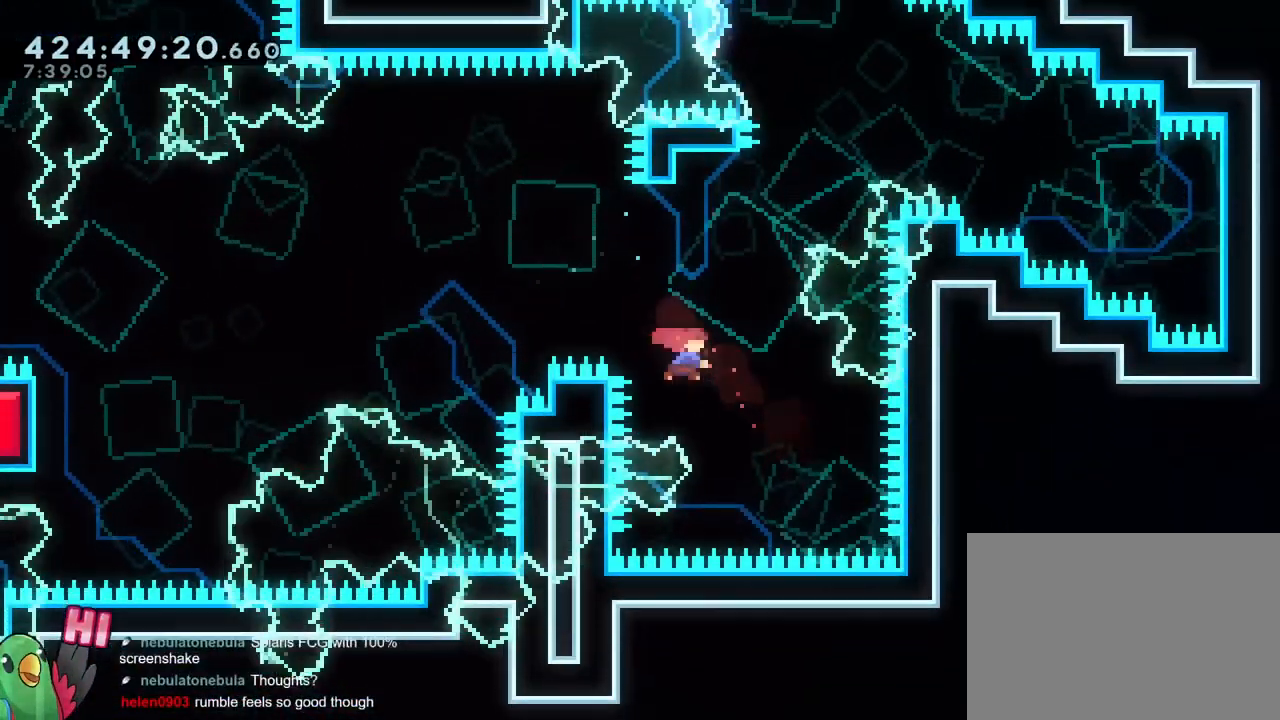
{"buttons": ["B"], "left_stick": "center", "right_stick": "center", "events": [[33, "Y", "down"], [33, "left_stick", "up"], [150, "Y", "up"], [250, "left_stick", "center"], [267, "B", "down"]]}